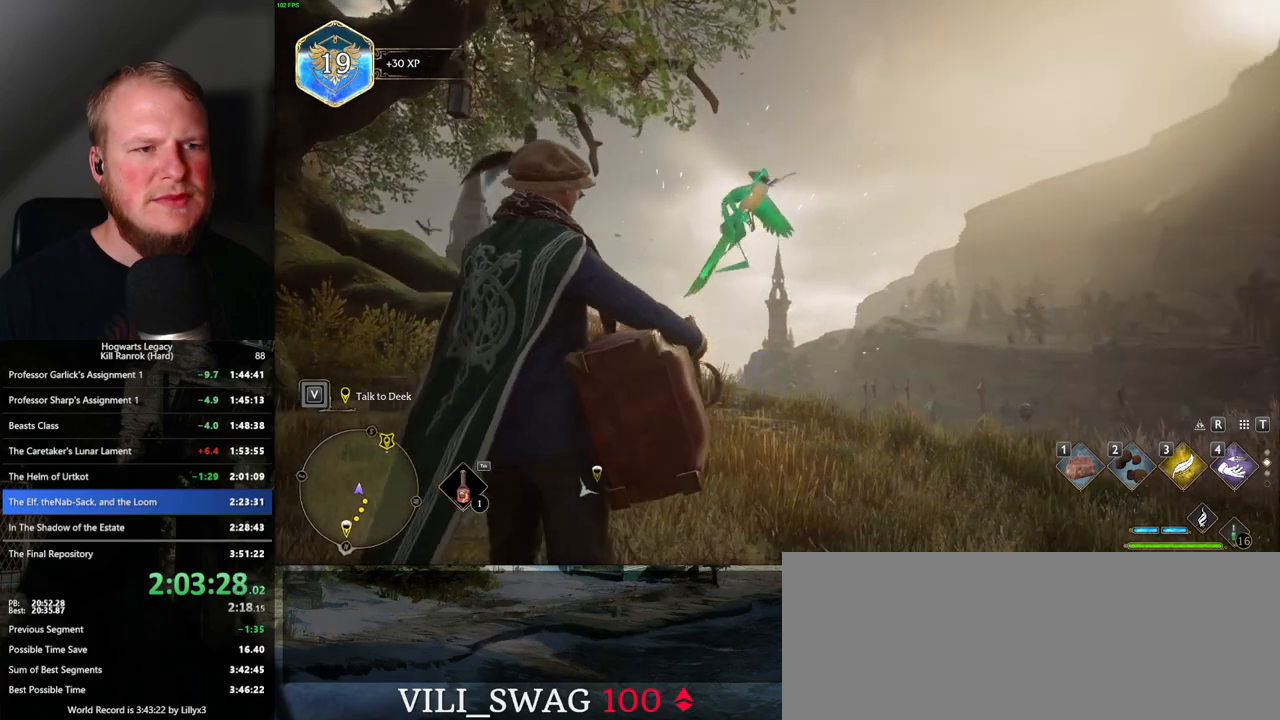
Gameplay with keyboard and mouse; each line is a JSON object with the keys and mouse buttons held at the frame after it. "events" lists presses ("down") and releases ("up") of ".", "/", "0", "1", "2", "3", "4", "5", "6", "7", "8", "9", "a", "alt_l", "alt_r", "b", "backslash", "backspace", "c", "caps_lock", "comma", "ctrl_l", "ctrl_r", "d", "e", "equals", "escape", "f", "f1", "f10", "f11", "f12", "f2", "f3", "f4", "f5", "f6", "f7", "f8", "f9", "g", "h", "i", "j", "k", "l", "lbracket", "m", "minus", "n", "o", "p", "q", "quote", "r", "rbracket", "return", "s", "semicolon", "shift_l", "shift_r", "space", "super", "t", "tab", "tilde", "u", "v", "w", "x", "y", "z", "mouse_left", "mouse_wheel", "mouse_right", "mouse_mb4" and "mouse_mb5" between this image and that frame as [ms after this image, input, new state], when the widget could be followed in between. "mouse_left", "mouse_wheel", "mouse_right", "mouse_mb4", "mouse_mb5" = the "left", "wheel", "right", "mb4", "mb5" buttons of the "mouse" list. No other keys are recorded. "wheel" means that the mouse wheel is clicked or scrolled. Mouse movement is not recorded.
{"keys": [], "mouse": [], "events": []}
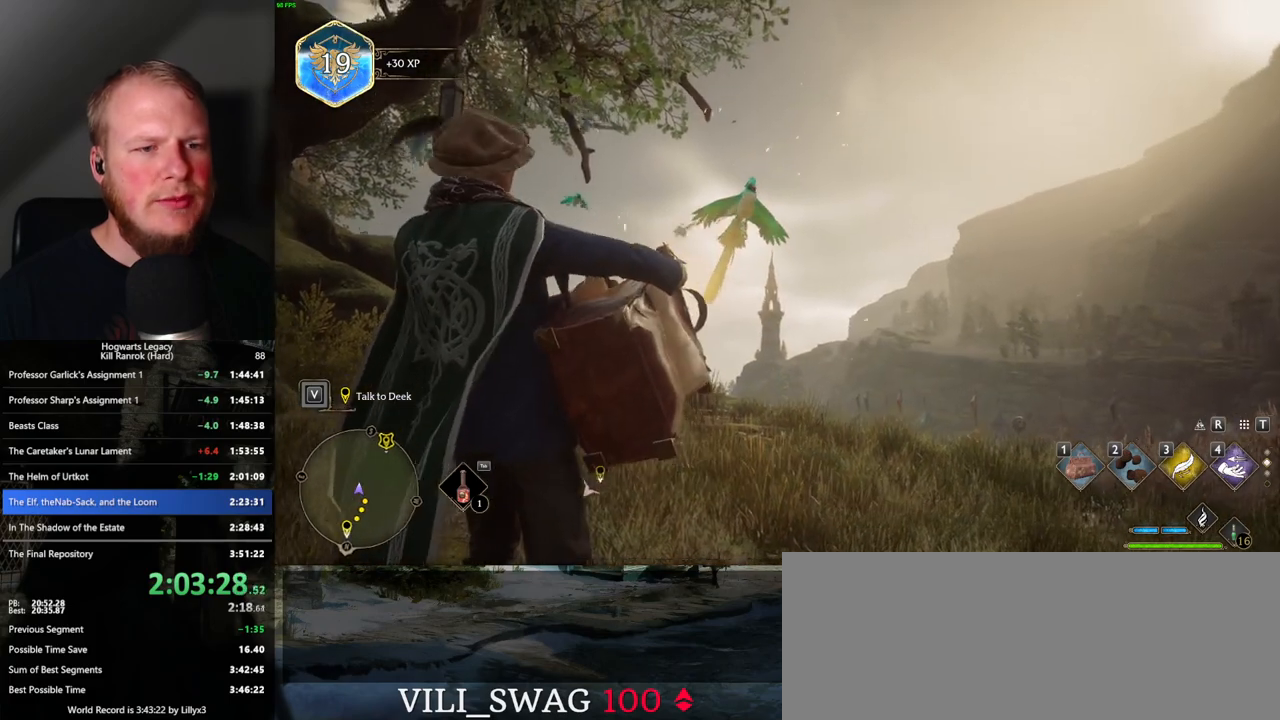
{"keys": [], "mouse": [], "events": []}
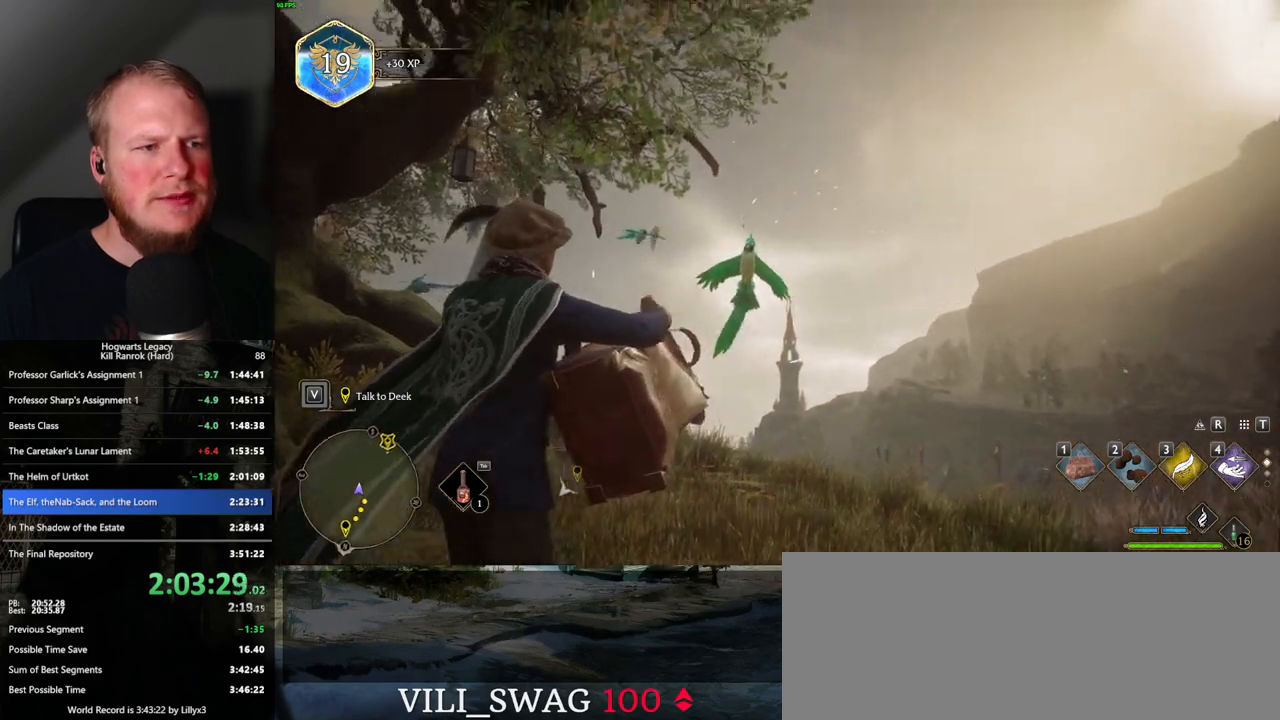
{"keys": [], "mouse": [], "events": []}
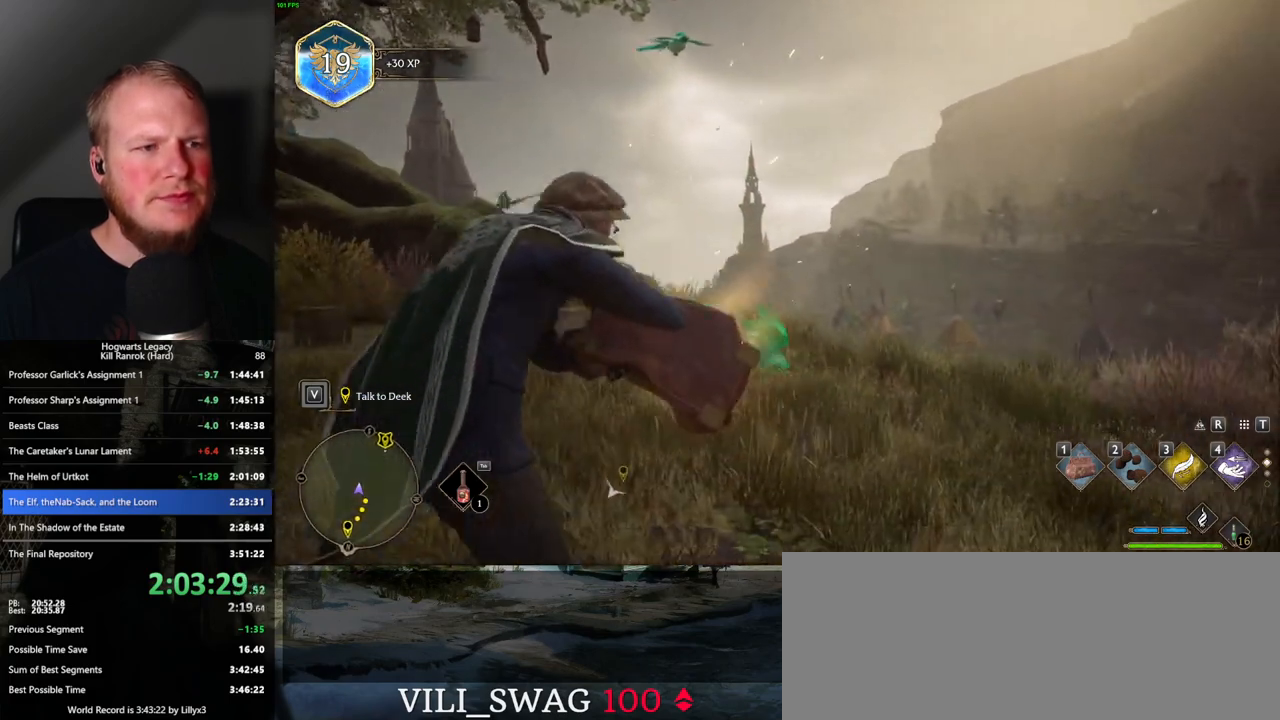
{"keys": [], "mouse": [], "events": []}
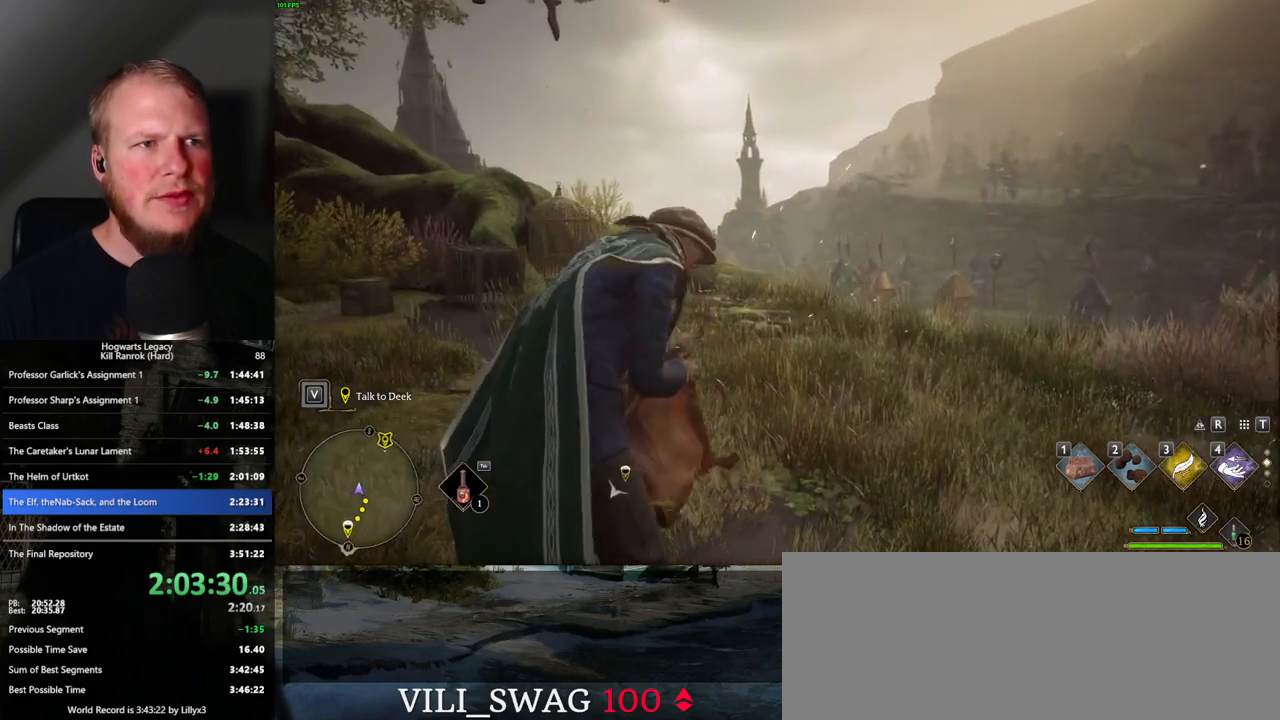
{"keys": [], "mouse": [], "events": []}
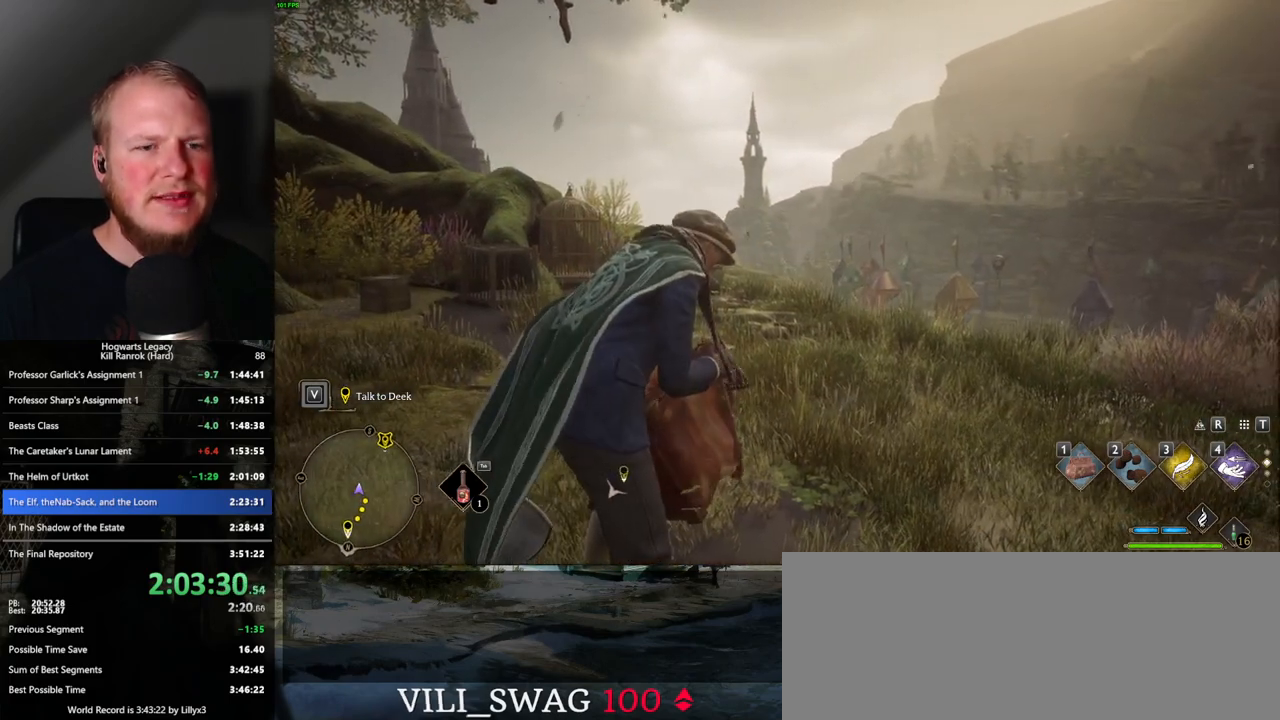
{"keys": [], "mouse": [], "events": []}
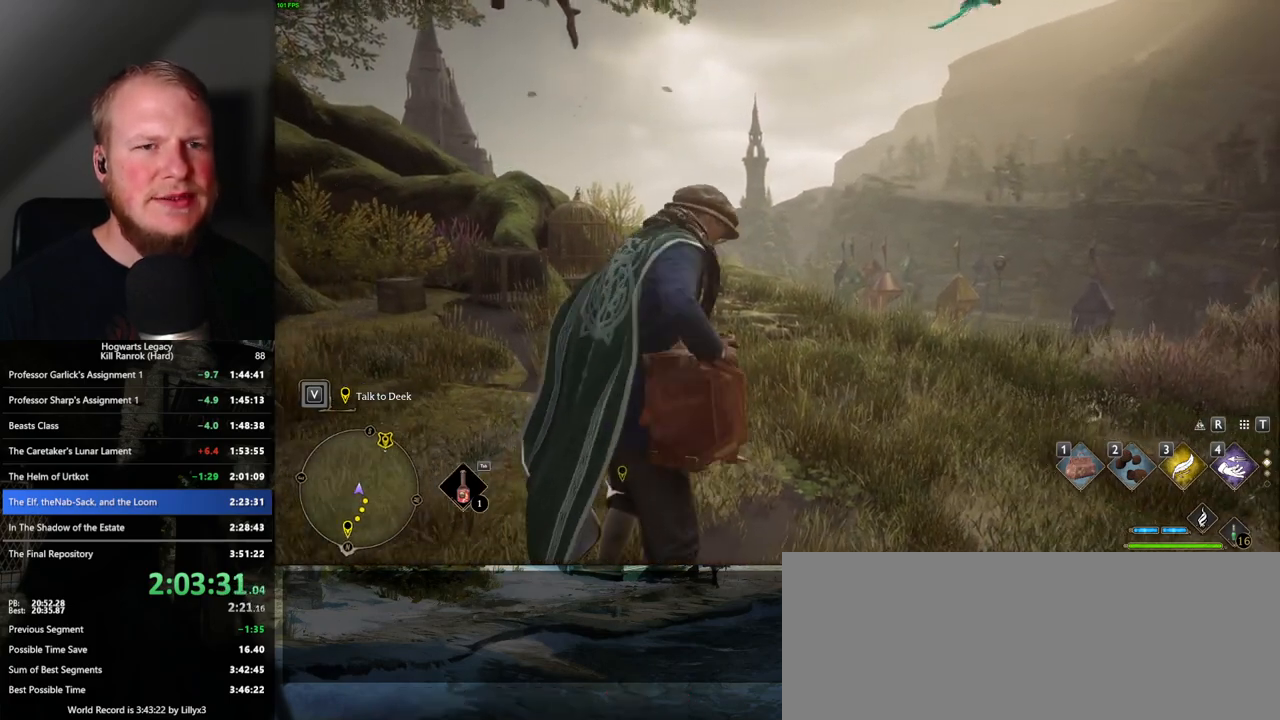
{"keys": ["w"], "mouse": [], "events": [[417, "w", "down"]]}
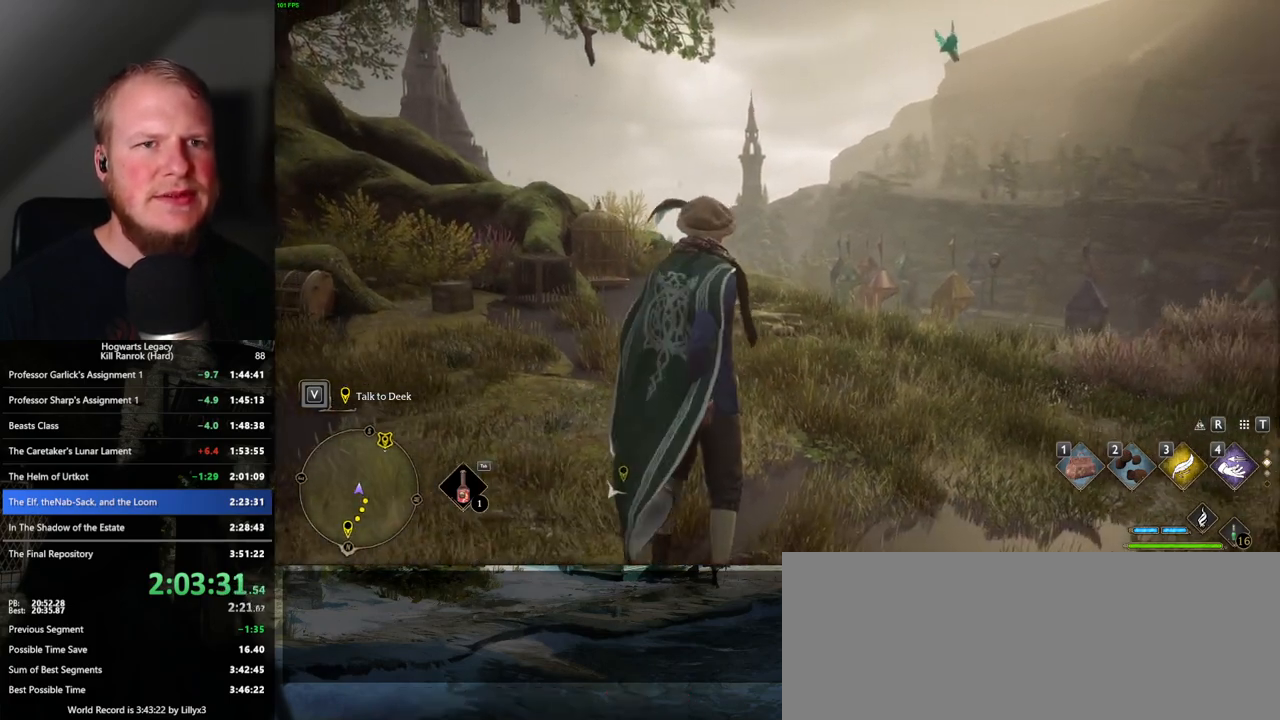
{"keys": ["w"], "mouse": [], "events": [[117, "3", "down"], [183, "3", "up"], [333, "3", "down"], [433, "3", "up"]]}
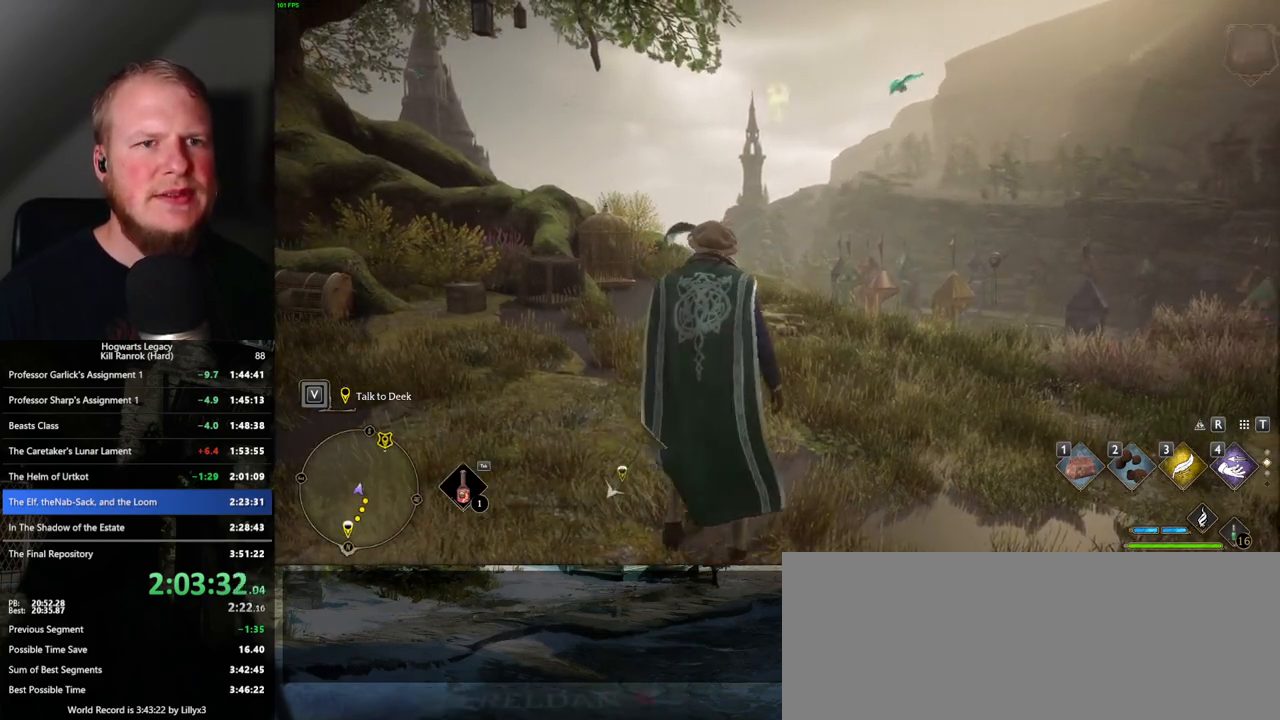
{"keys": ["space", "w"], "mouse": [], "events": [[67, "3", "down"], [183, "3", "up"], [483, "space", "down"]]}
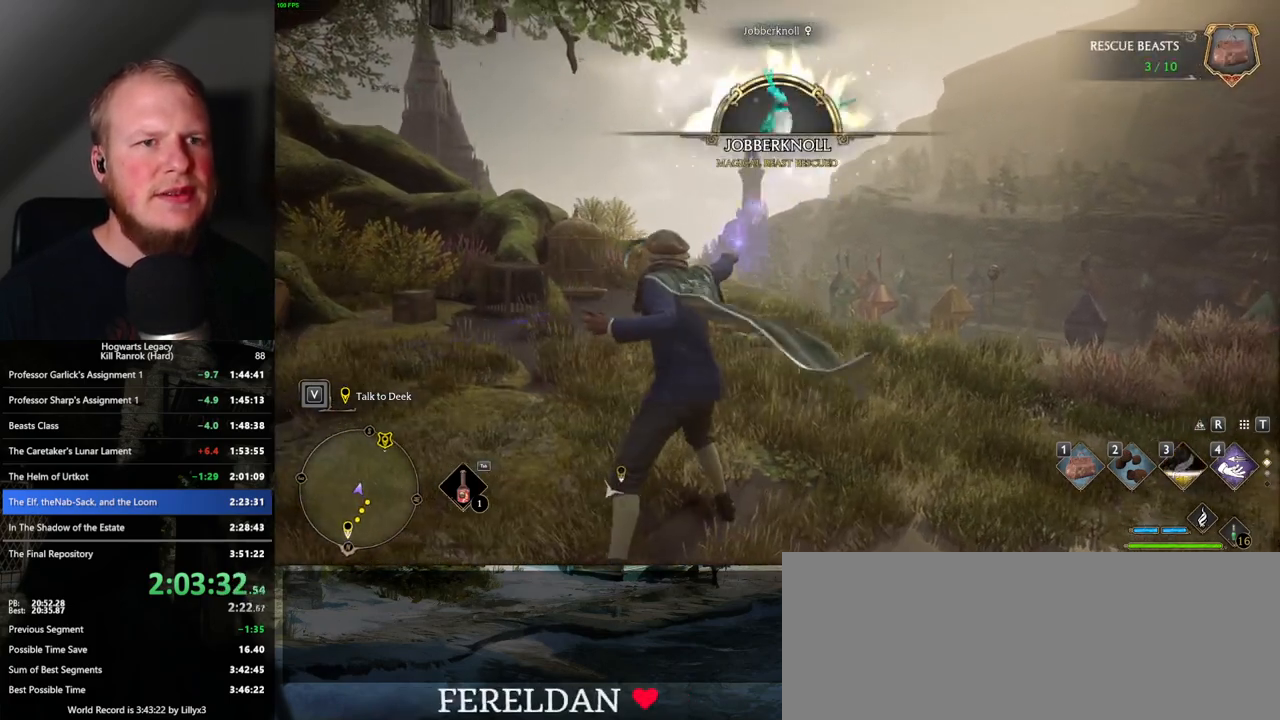
{"keys": ["w"], "mouse": [], "events": [[67, "shift_l", "down"], [100, "space", "up"], [167, "shift_l", "up"]]}
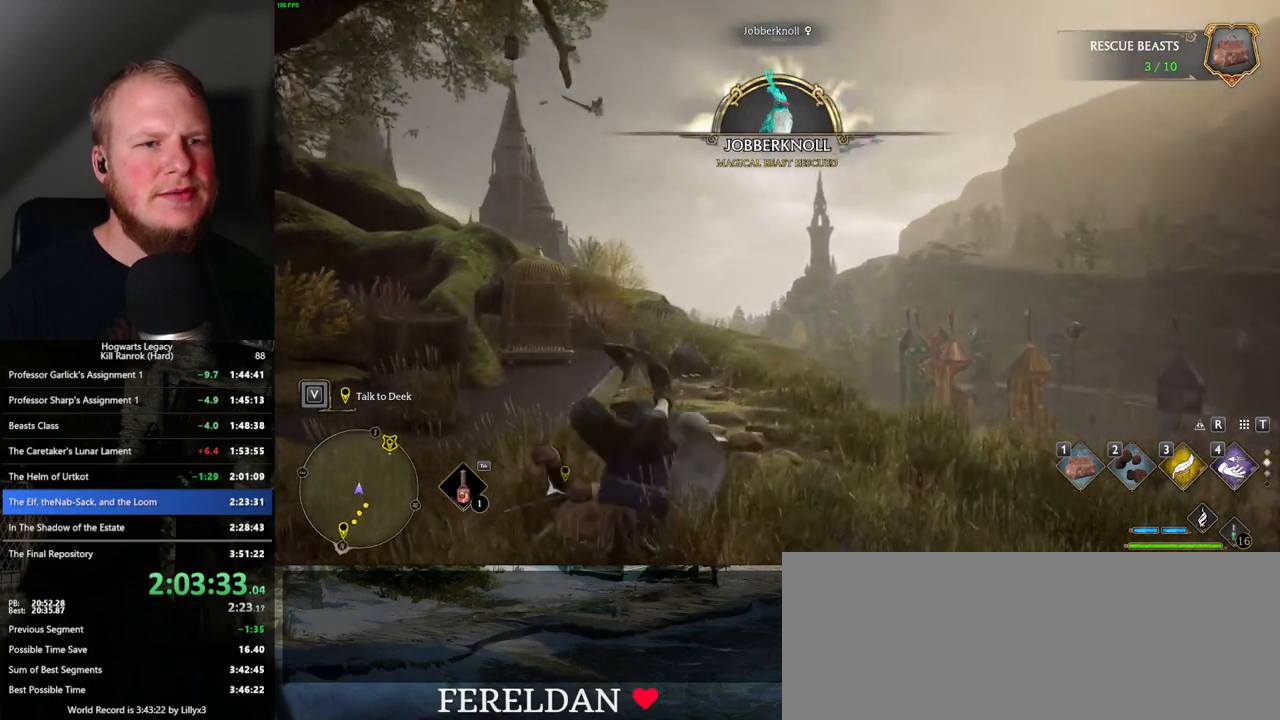
{"keys": [], "mouse": [], "events": [[267, "1", "down"], [350, "1", "up"], [500, "w", "up"]]}
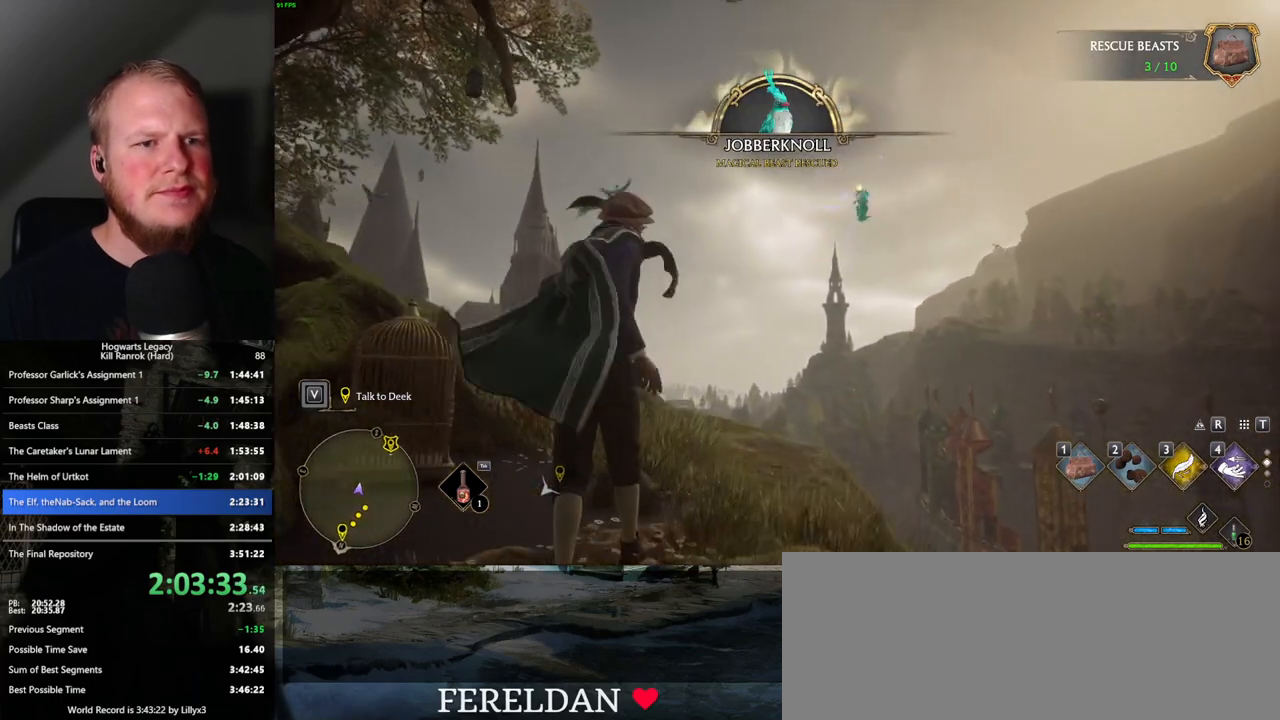
{"keys": [], "mouse": [], "events": []}
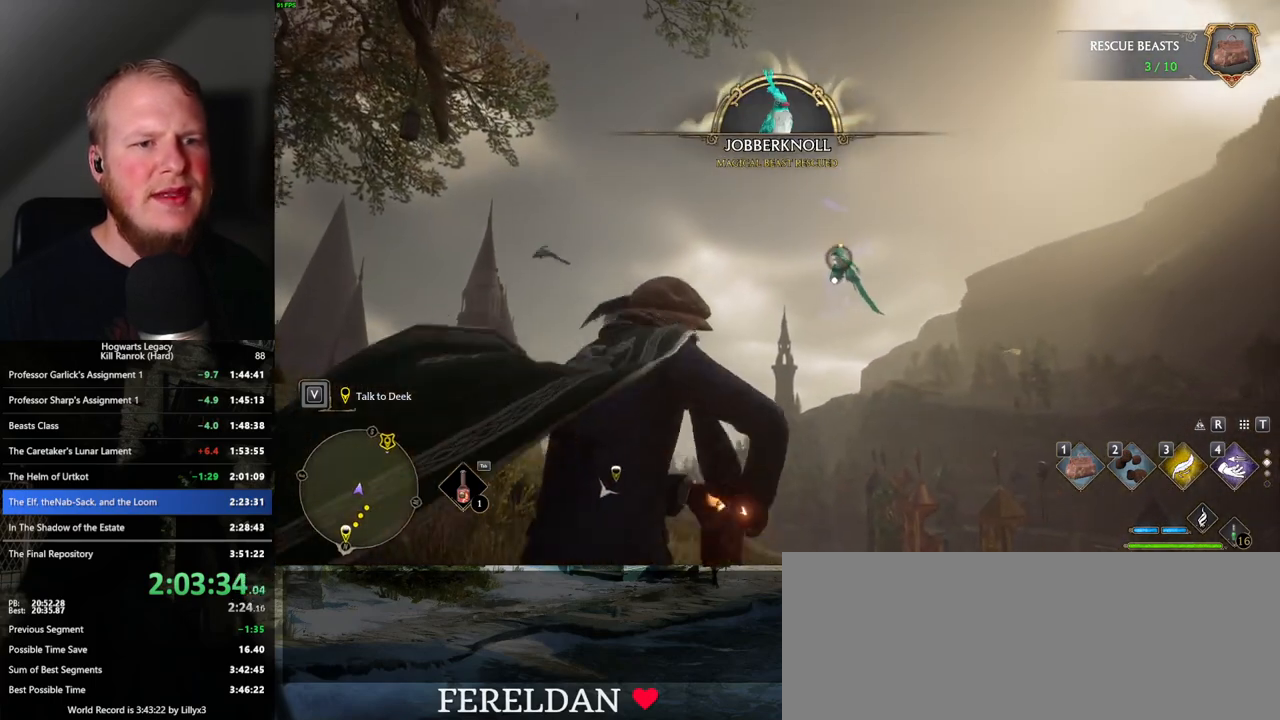
{"keys": [], "mouse": [], "events": []}
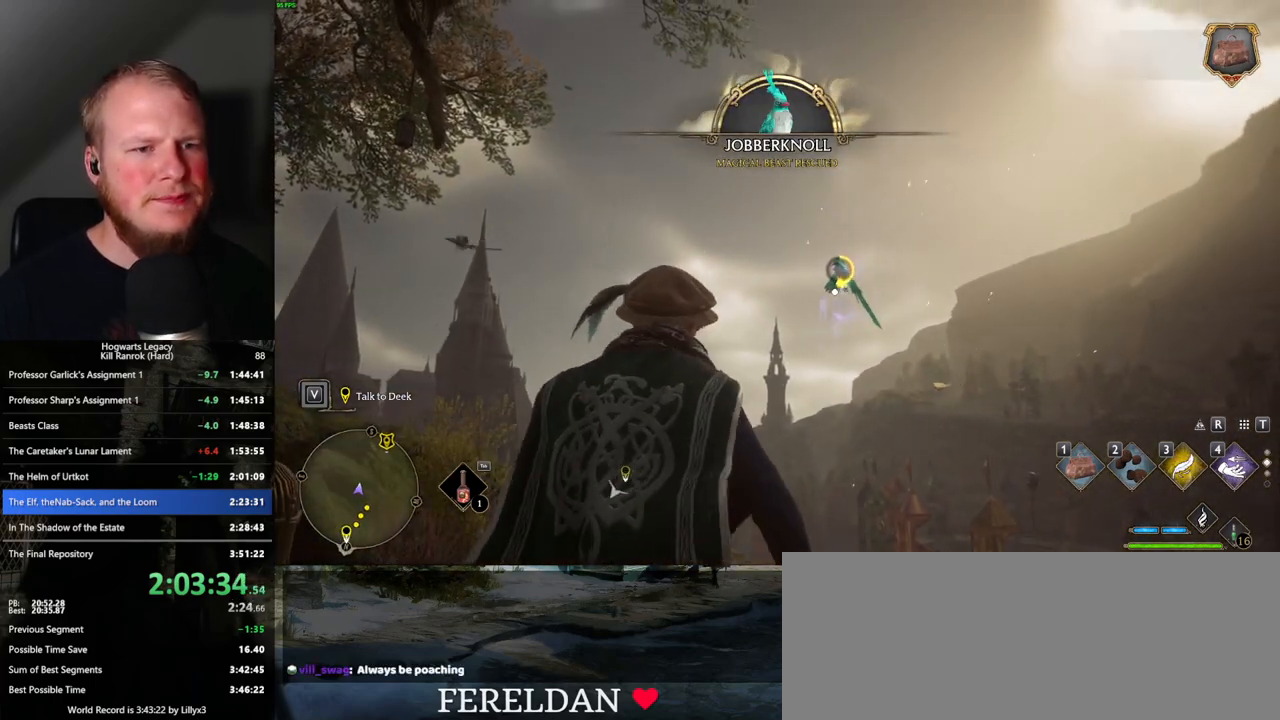
{"keys": [], "mouse": [], "events": []}
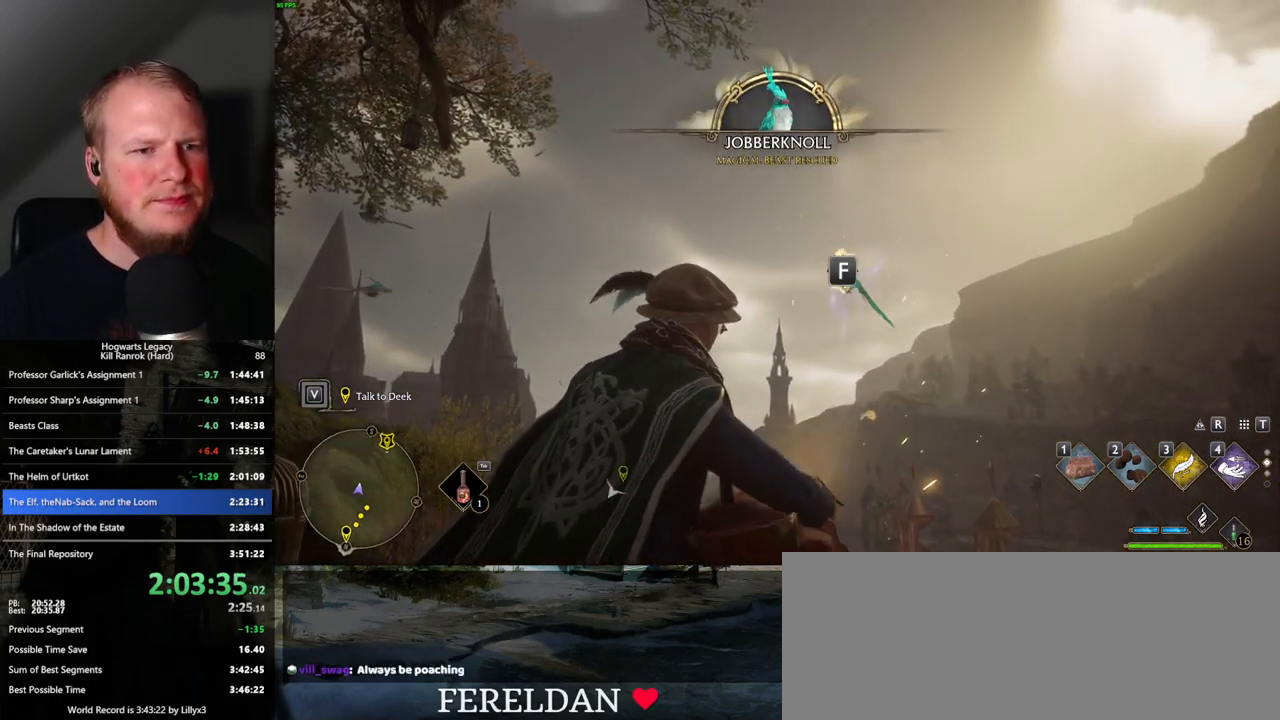
{"keys": [], "mouse": [], "events": [[17, "f", "down"], [117, "f", "up"]]}
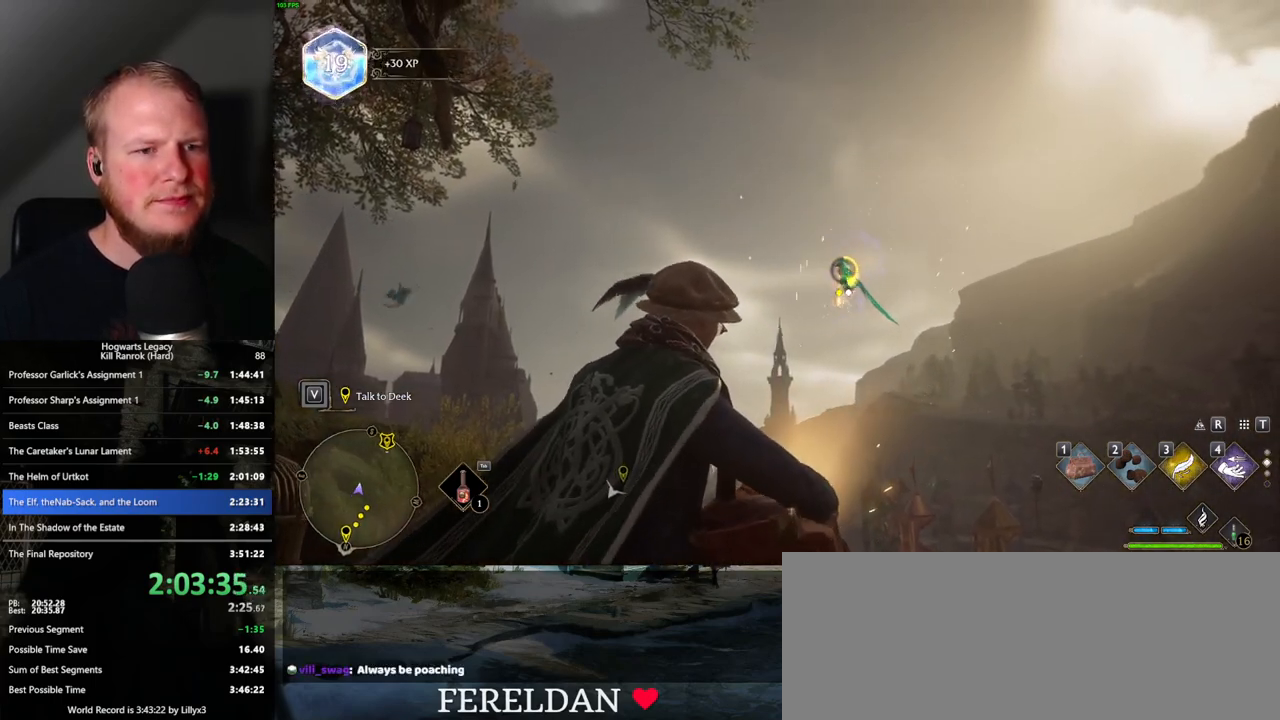
{"keys": [], "mouse": [], "events": []}
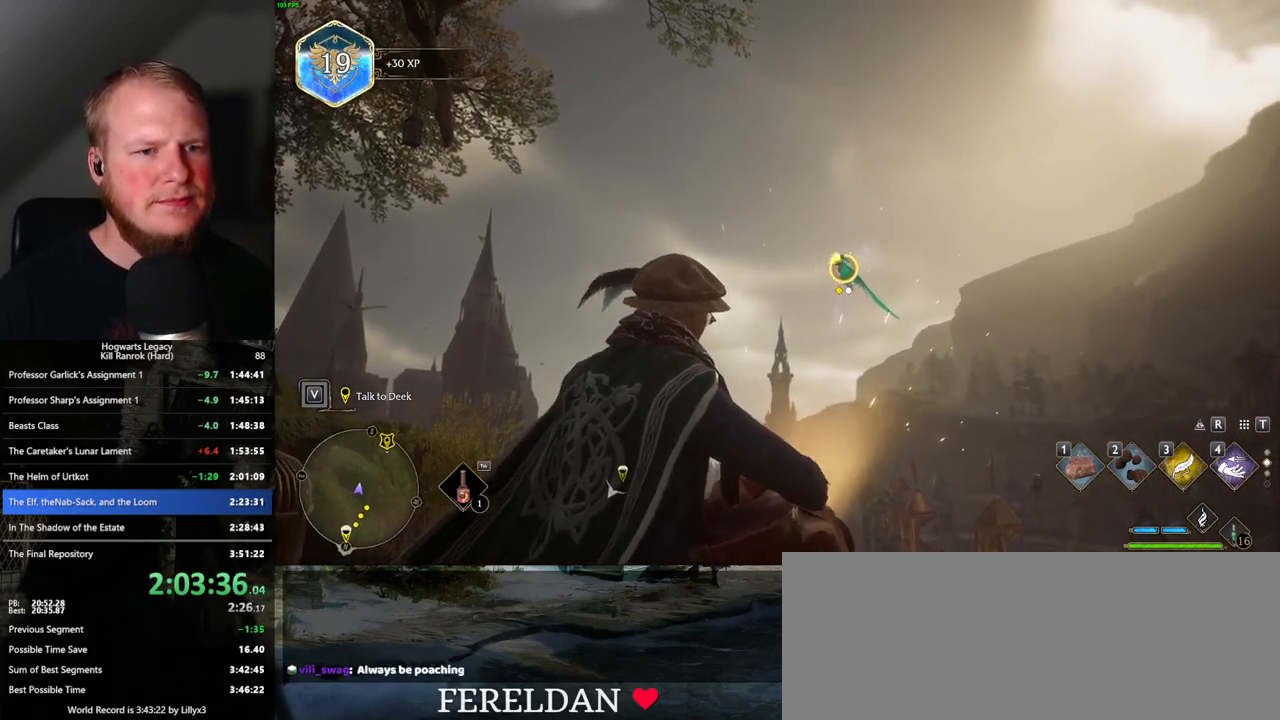
{"keys": [], "mouse": [], "events": [[133, "f", "down"], [233, "f", "up"]]}
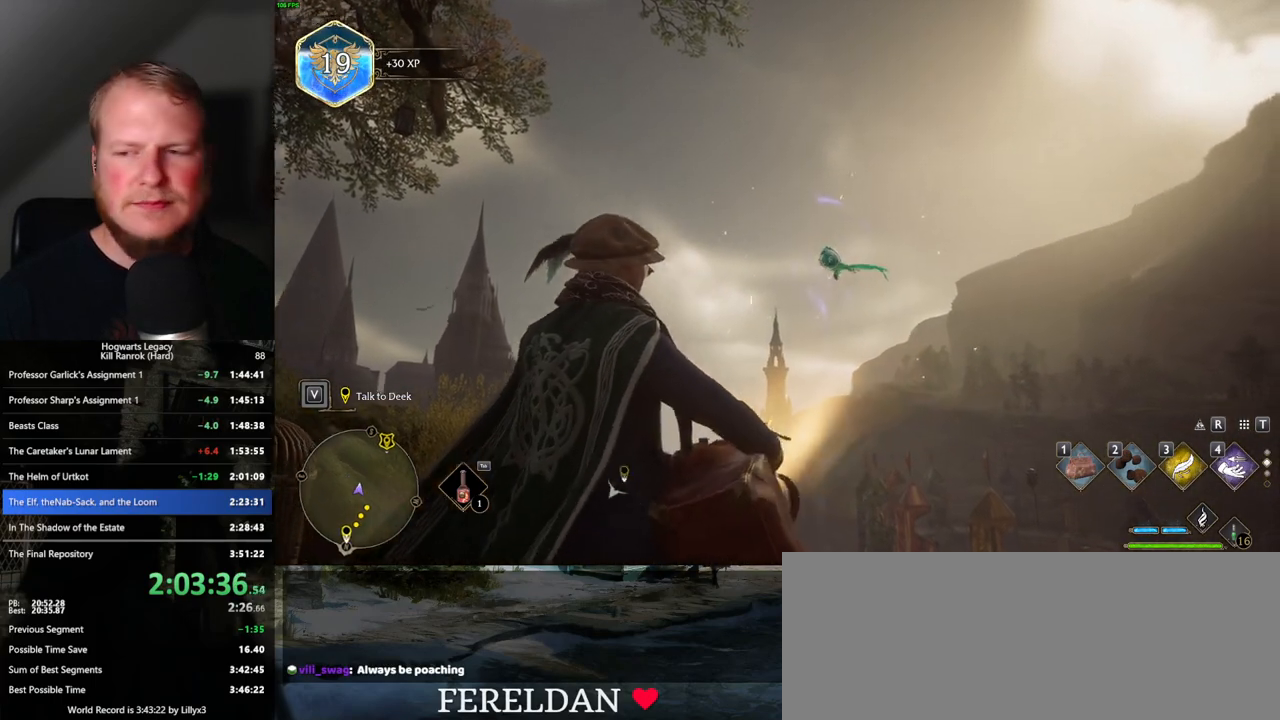
{"keys": [], "mouse": [], "events": []}
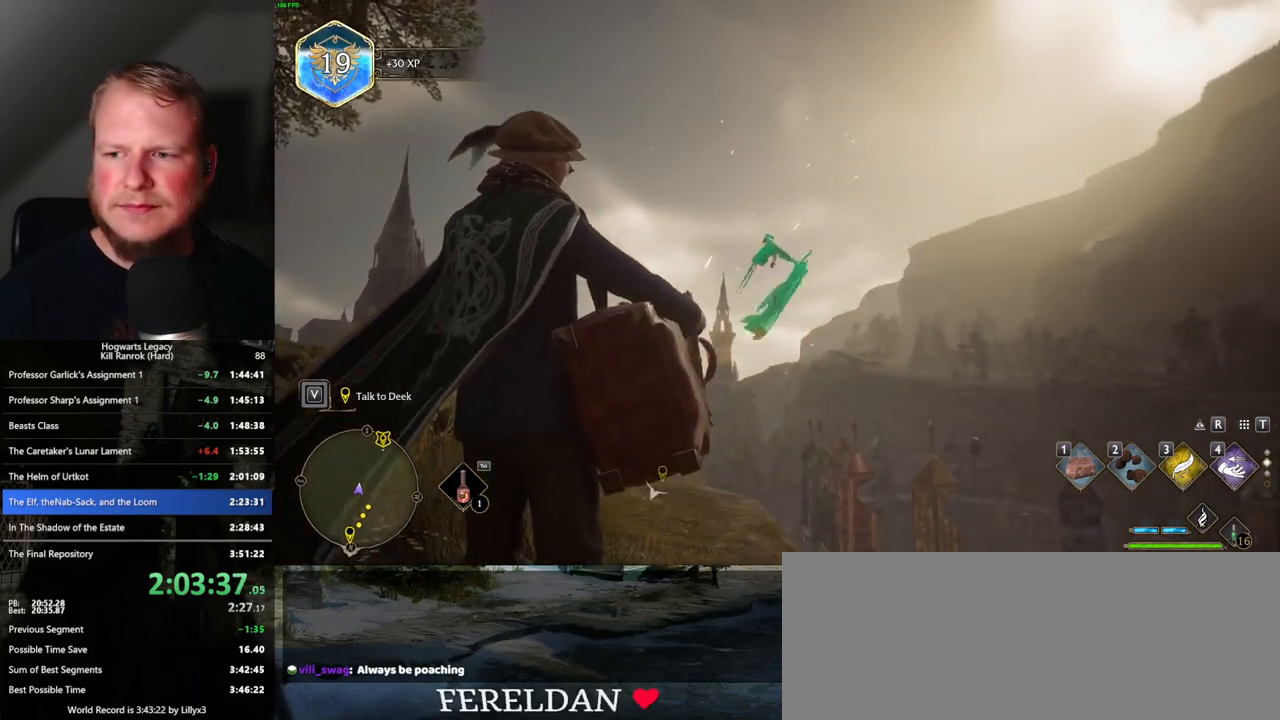
{"keys": [], "mouse": [], "events": []}
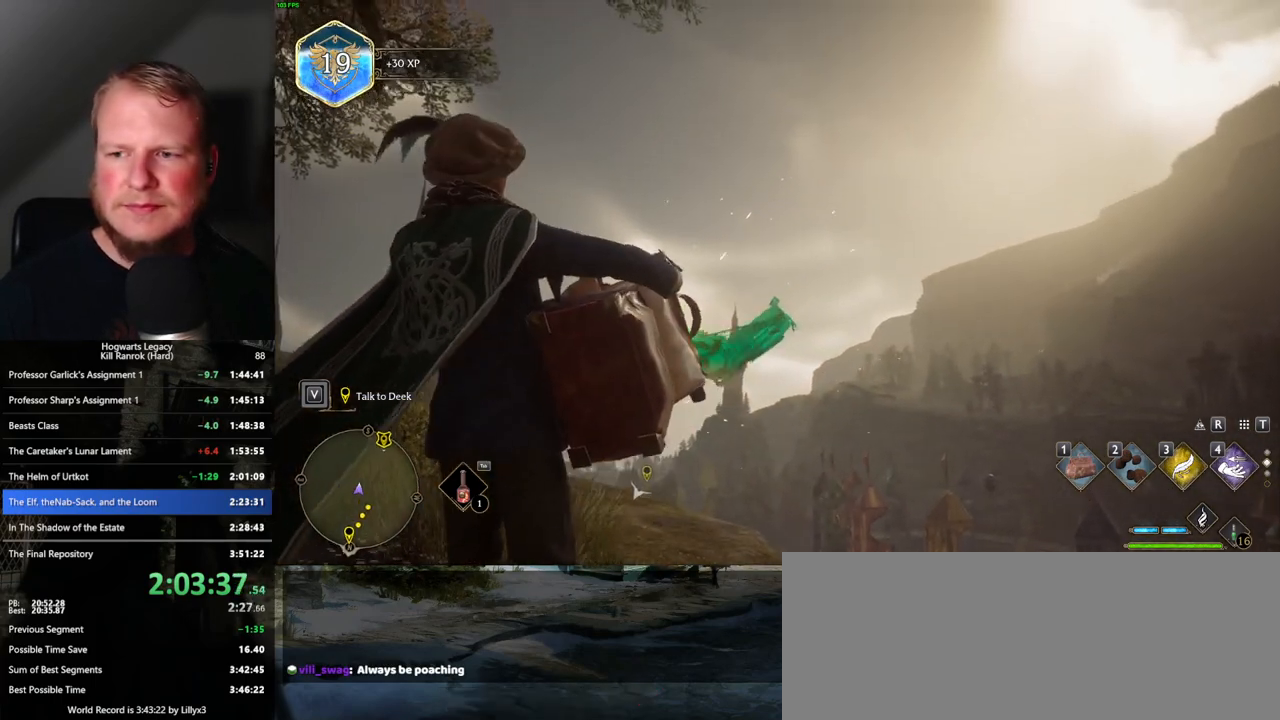
{"keys": [], "mouse": [], "events": []}
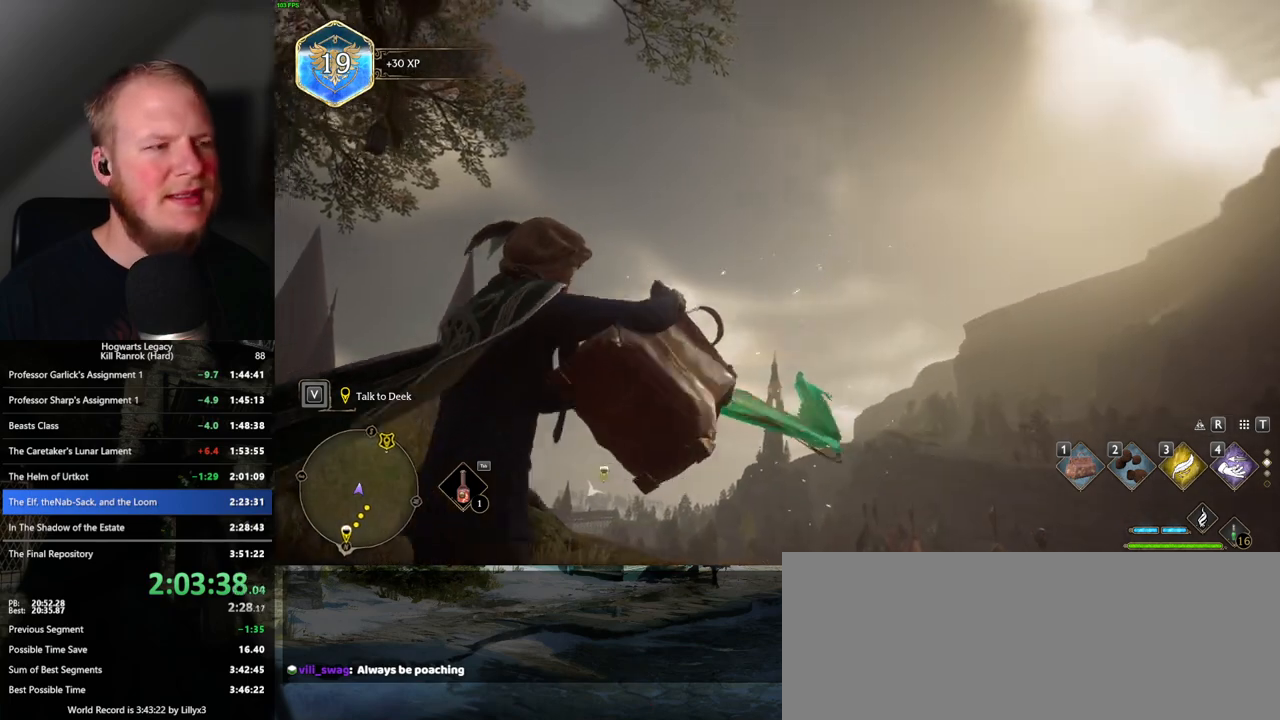
{"keys": [], "mouse": [], "events": []}
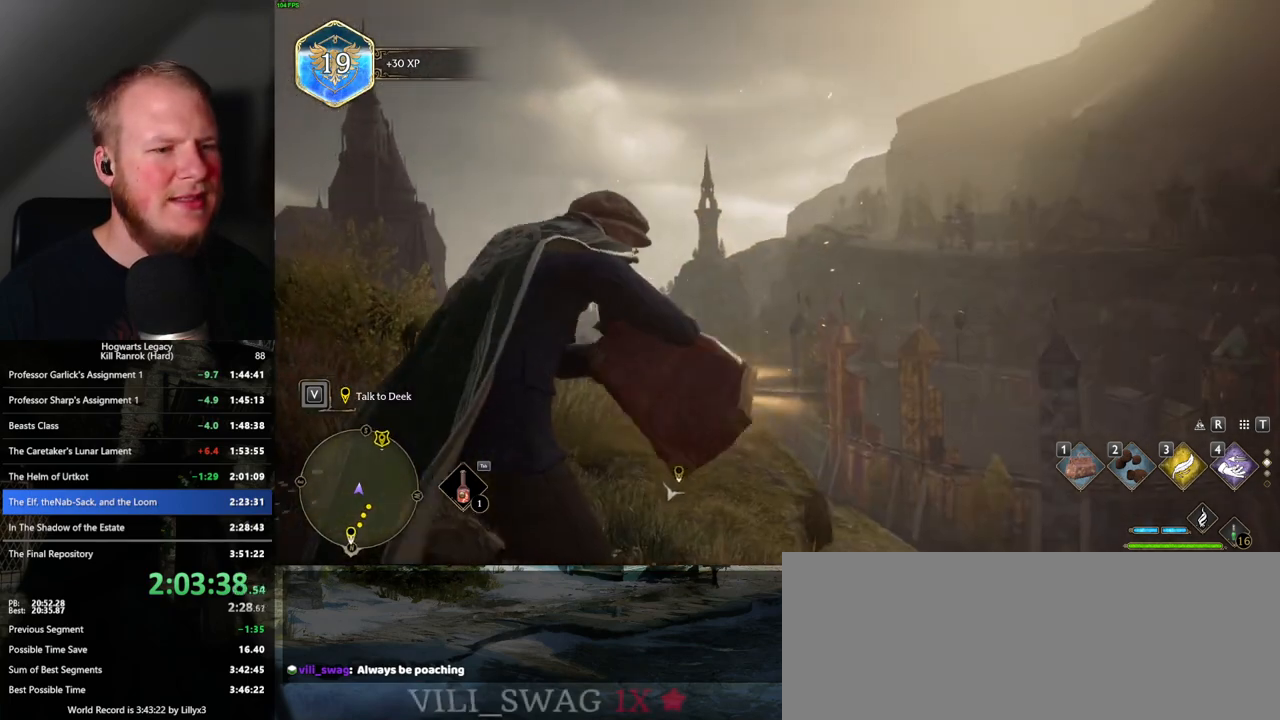
{"keys": [], "mouse": [], "events": []}
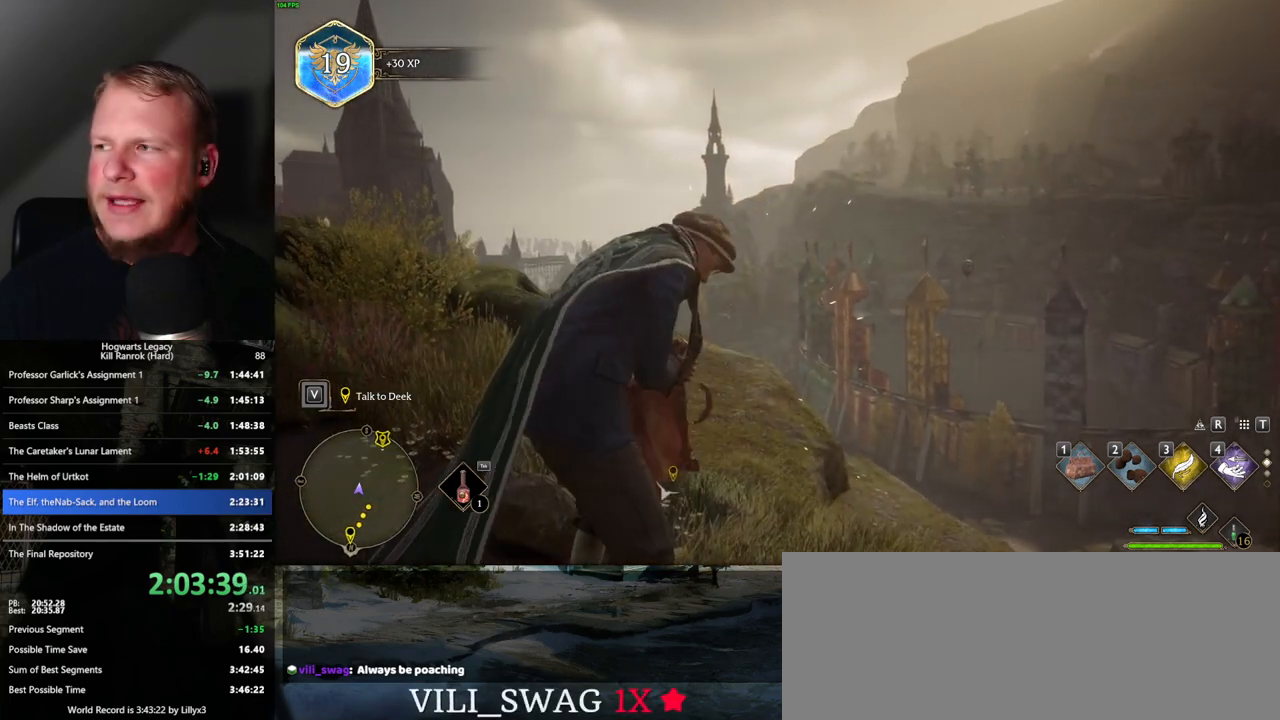
{"keys": [], "mouse": [], "events": []}
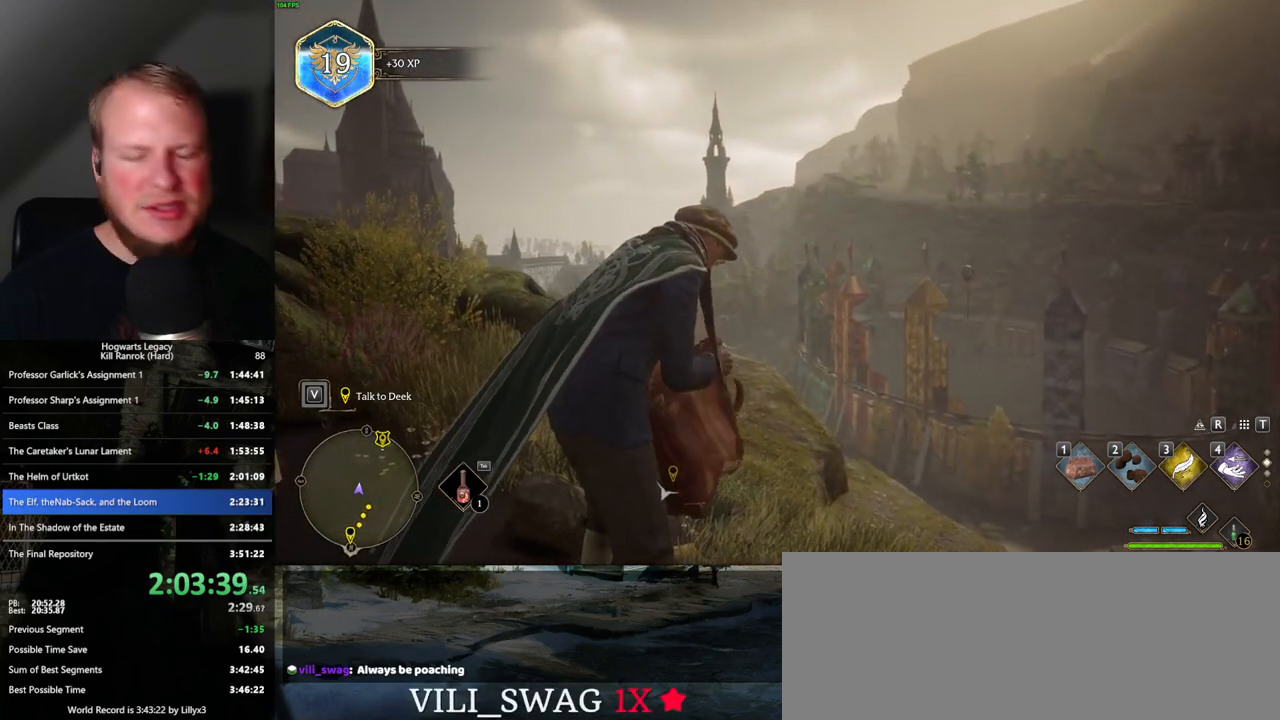
{"keys": ["s"], "mouse": [], "events": [[33, "s", "down"]]}
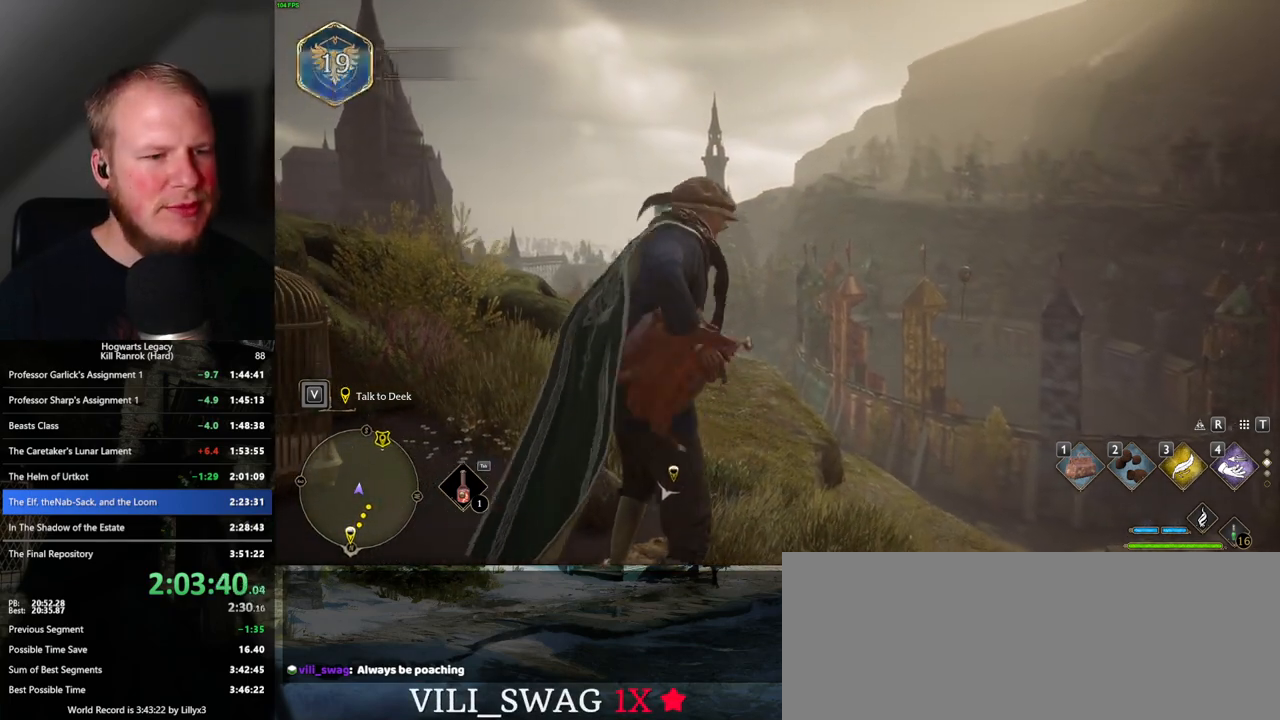
{"keys": ["s"], "mouse": [], "events": []}
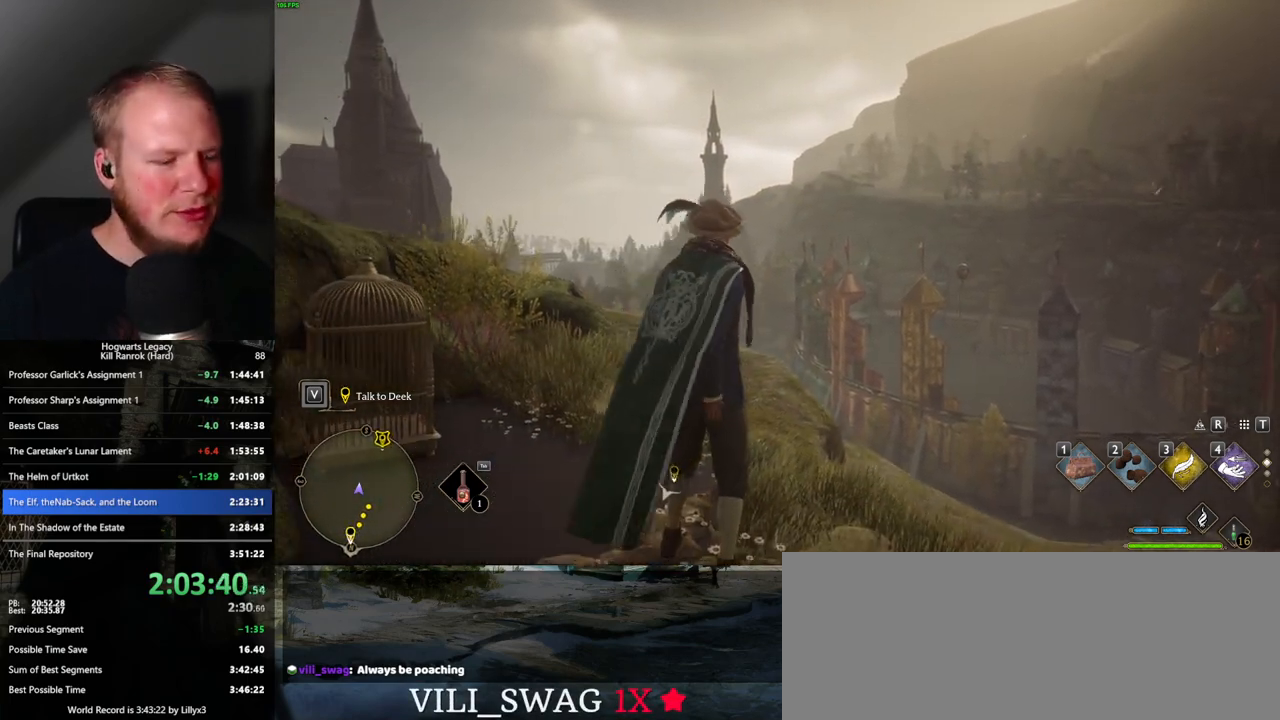
{"keys": ["s"], "mouse": [], "events": []}